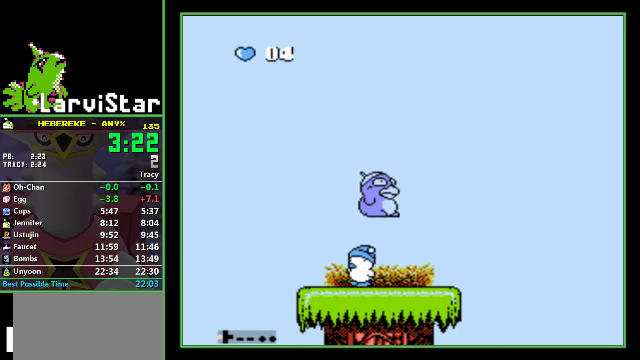
Gameplay with a controller (Nintendo layout); each line is a JSON object with the inputs held at the frame after it. "events" lists button and stick changes between this image and that frame as [ms after this image, input, new state], when the widget could be followed in between. Not read: L3 R3 SELECT.
{"buttons": ["A", "DPAD_LEFT"], "events": [[333, "A", "down"]]}
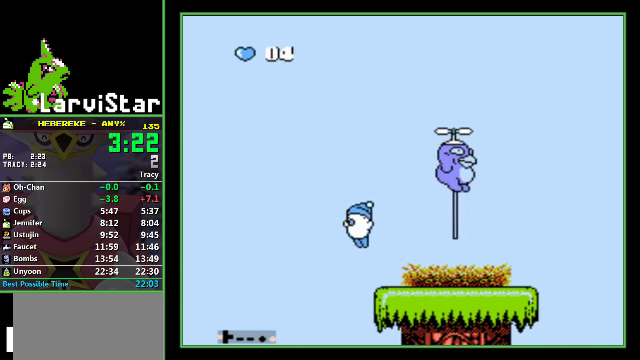
{"buttons": ["A", "DPAD_LEFT"], "events": []}
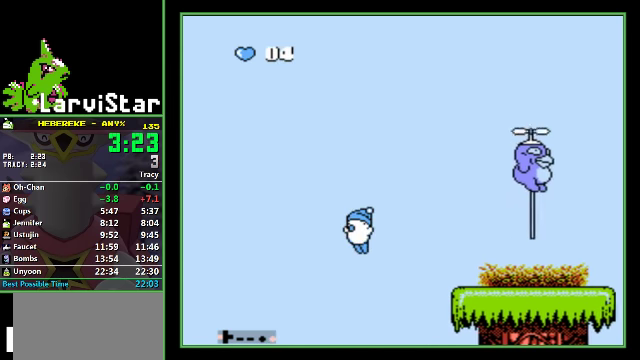
{"buttons": ["DPAD_LEFT"], "events": [[467, "A", "up"]]}
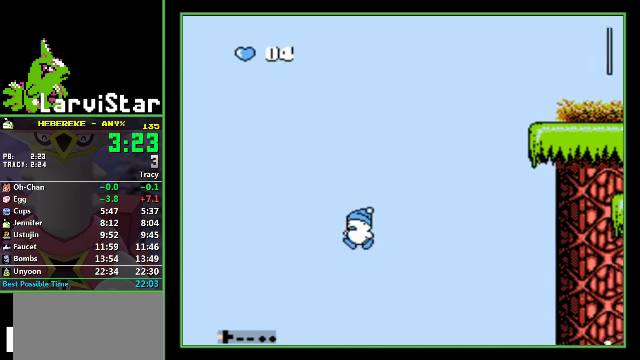
{"buttons": ["DPAD_LEFT"], "events": []}
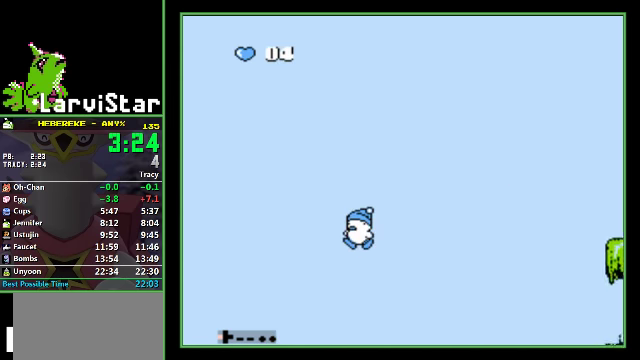
{"buttons": ["DPAD_LEFT"], "events": []}
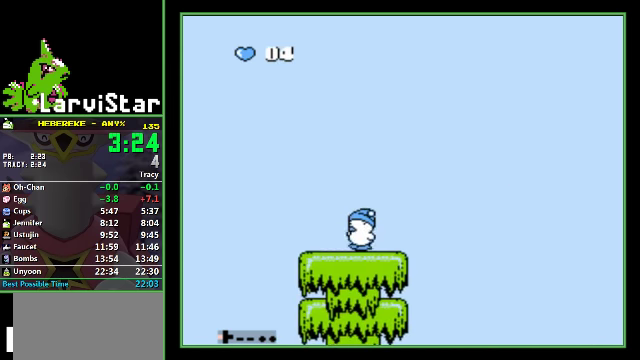
{"buttons": ["DPAD_LEFT"], "events": []}
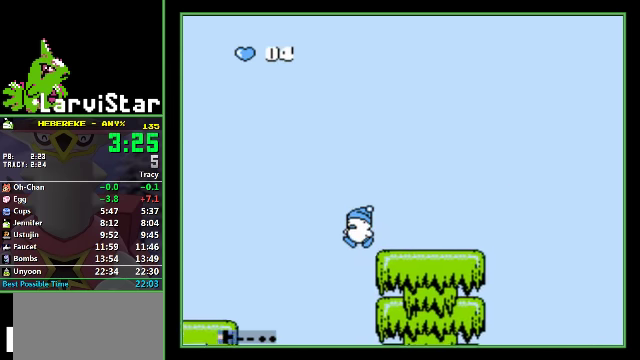
{"buttons": ["DPAD_LEFT"], "events": []}
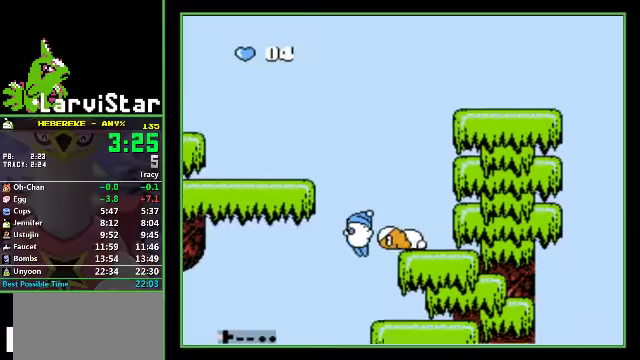
{"buttons": ["DPAD_LEFT"], "events": []}
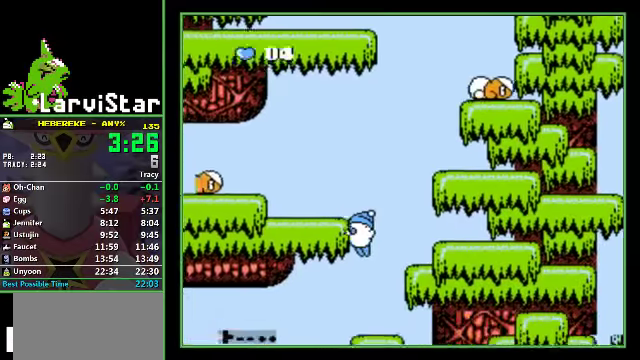
{"buttons": ["DPAD_LEFT"], "events": []}
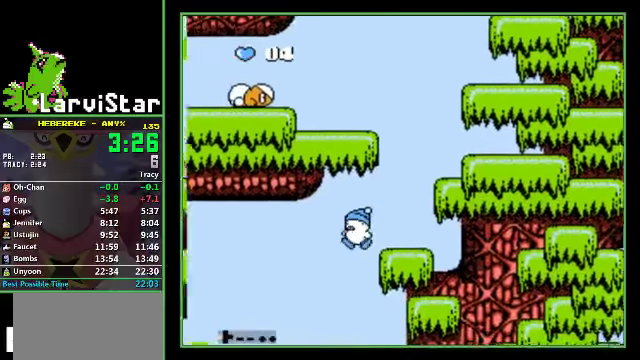
{"buttons": [], "events": [[166, "DPAD_LEFT", "up"]]}
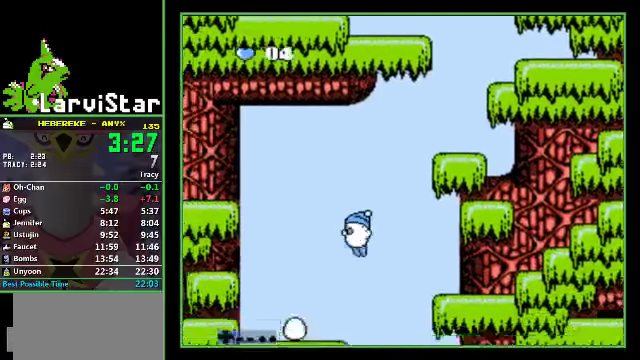
{"buttons": ["DPAD_DOWN", "DPAD_LEFT"], "events": [[300, "A", "down"], [333, "DPAD_DOWN", "down"], [333, "DPAD_LEFT", "down"], [366, "A", "up"]]}
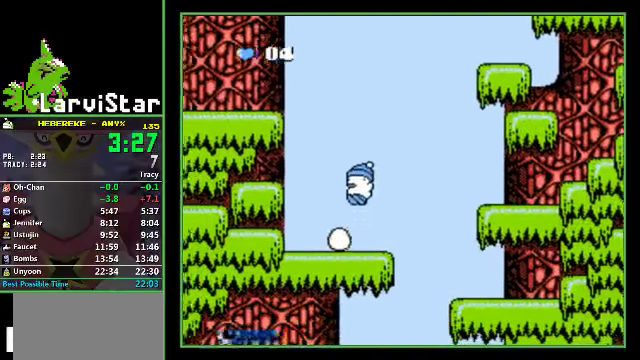
{"buttons": ["DPAD_DOWN"], "events": [[500, "DPAD_LEFT", "up"]]}
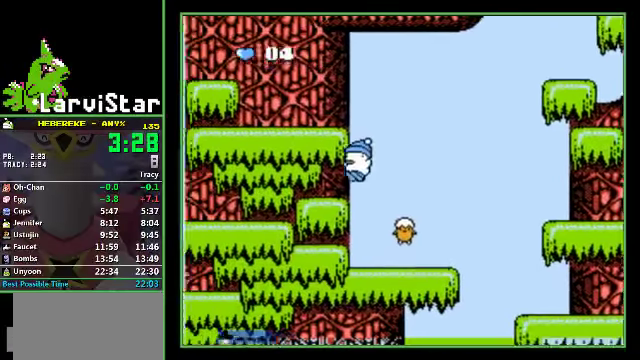
{"buttons": [], "events": [[33, "DPAD_DOWN", "up"], [200, "DPAD_DOWN", "down"], [233, "DPAD_RIGHT", "down"], [266, "DPAD_DOWN", "up"], [300, "DPAD_RIGHT", "up"]]}
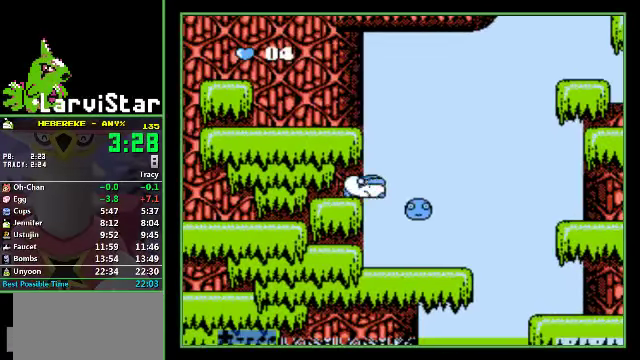
{"buttons": ["A", "DPAD_LEFT"], "events": [[100, "A", "down"], [100, "DPAD_LEFT", "down"]]}
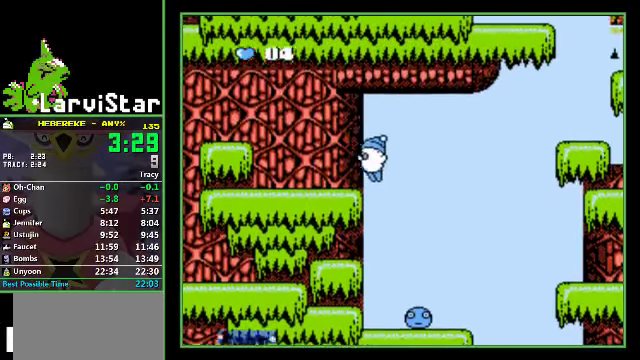
{"buttons": ["A", "DPAD_LEFT"], "events": [[66, "A", "up"], [200, "A", "down"]]}
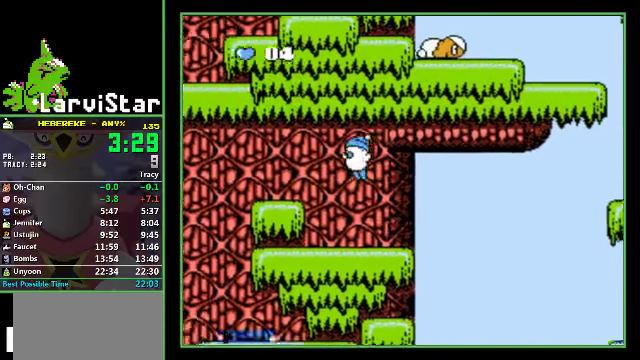
{"buttons": ["DPAD_LEFT"], "events": [[233, "A", "up"]]}
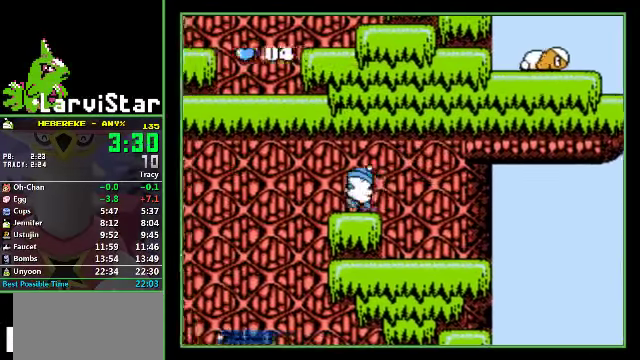
{"buttons": ["DPAD_LEFT"], "events": []}
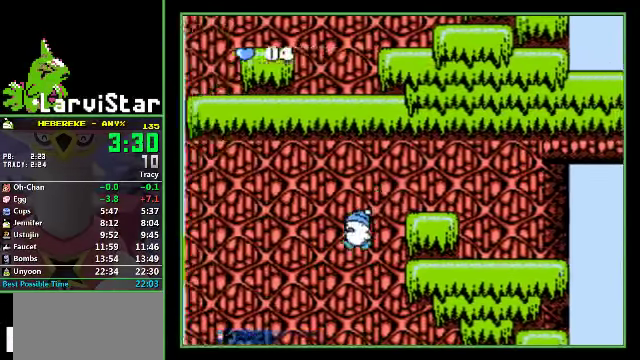
{"buttons": ["DPAD_LEFT"], "events": []}
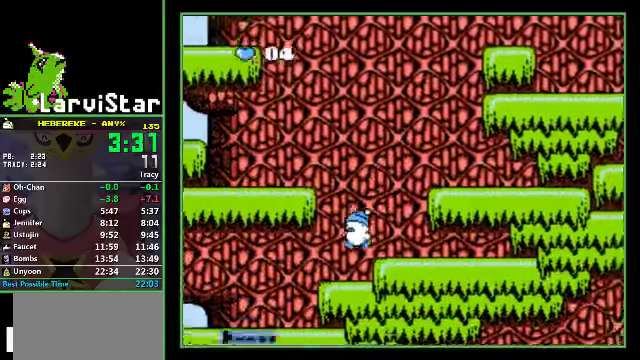
{"buttons": ["DPAD_LEFT"], "events": []}
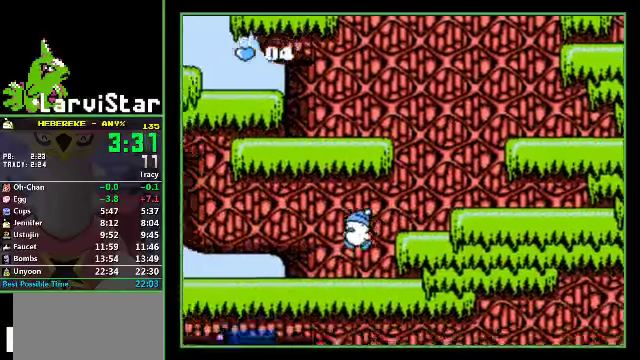
{"buttons": ["DPAD_LEFT"], "events": []}
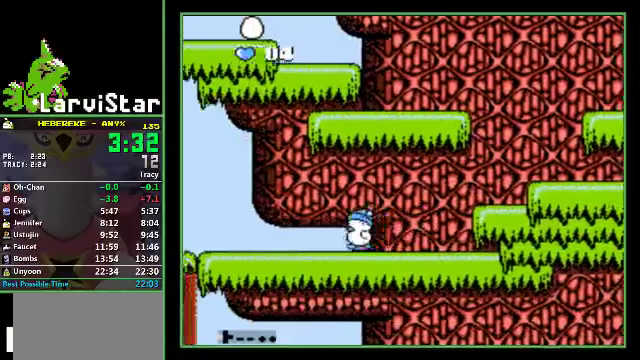
{"buttons": ["DPAD_LEFT"], "events": []}
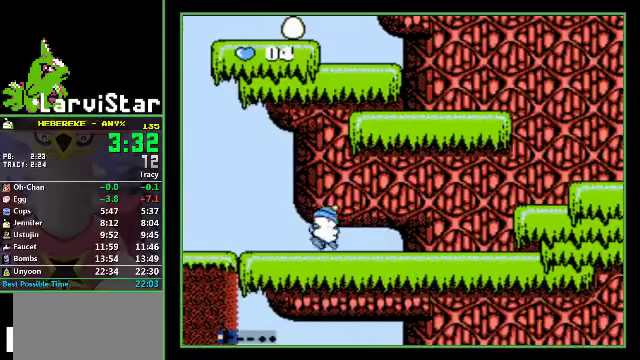
{"buttons": ["DPAD_LEFT"], "events": []}
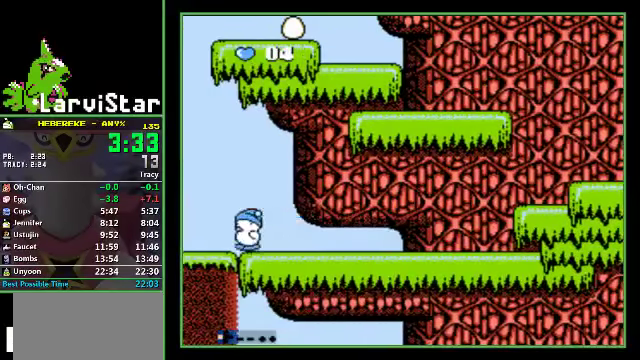
{"buttons": ["DPAD_LEFT"], "events": []}
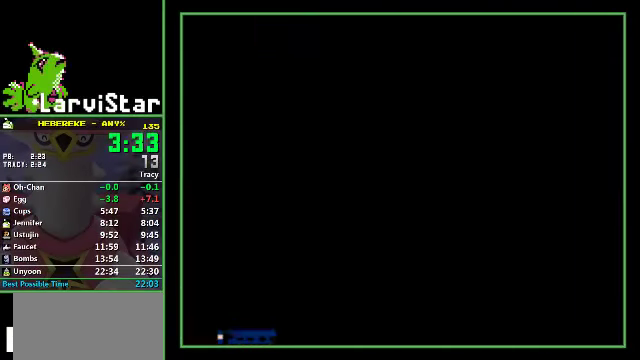
{"buttons": ["A", "DPAD_LEFT"], "events": [[467, "A", "down"]]}
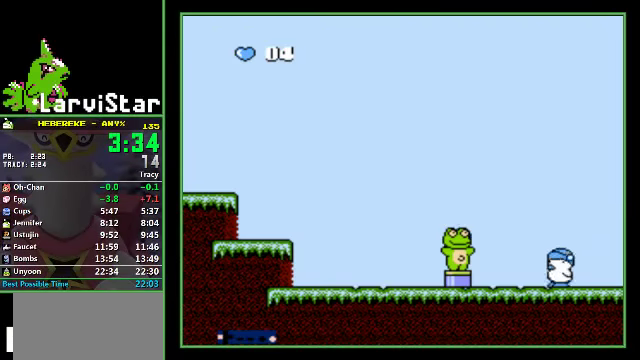
{"buttons": ["A", "DPAD_DOWN", "DPAD_LEFT"], "events": [[67, "DPAD_DOWN", "down"]]}
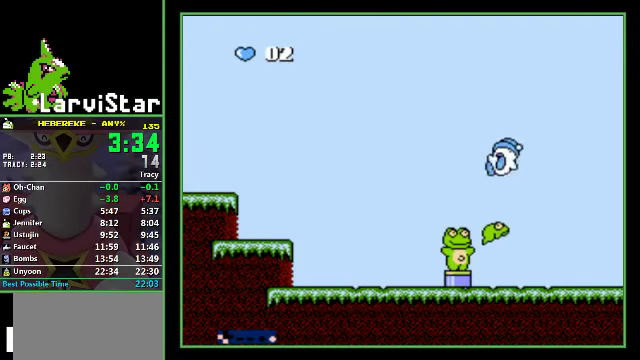
{"buttons": ["A", "DPAD_DOWN", "DPAD_LEFT"], "events": []}
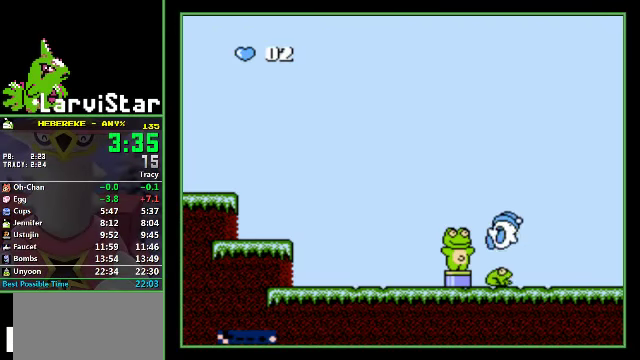
{"buttons": ["DPAD_DOWN", "DPAD_LEFT"], "events": [[400, "A", "up"]]}